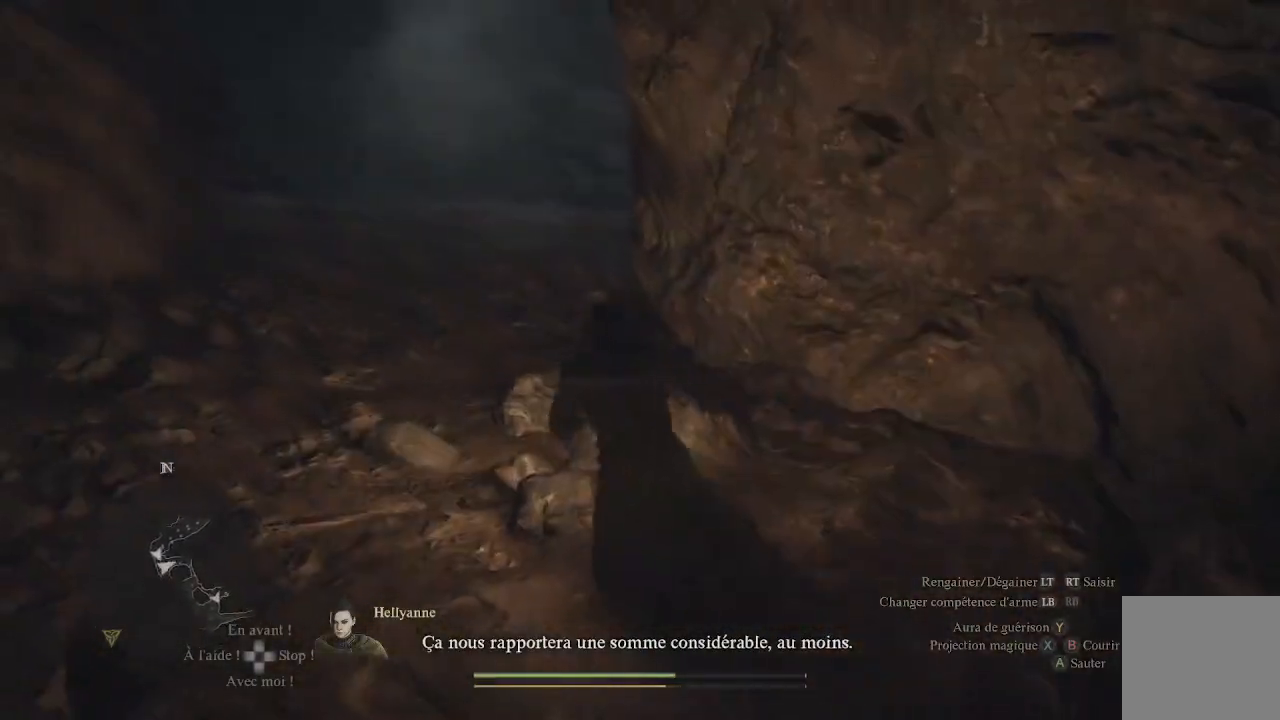
Gameplay with a controller (Xbox layout); each line is a JSON object with the inputs held at the frame after it. "events" lists button and stick changes between this image and that frame as [ms after this image, input, new state], when the widget could be followed in between.
{"buttons": [], "left_stick": "up-left", "right_stick": "right", "events": [[83, "right_stick", "center"], [217, "right_stick", "left"], [367, "right_stick", "center"], [500, "right_stick", "right"]]}
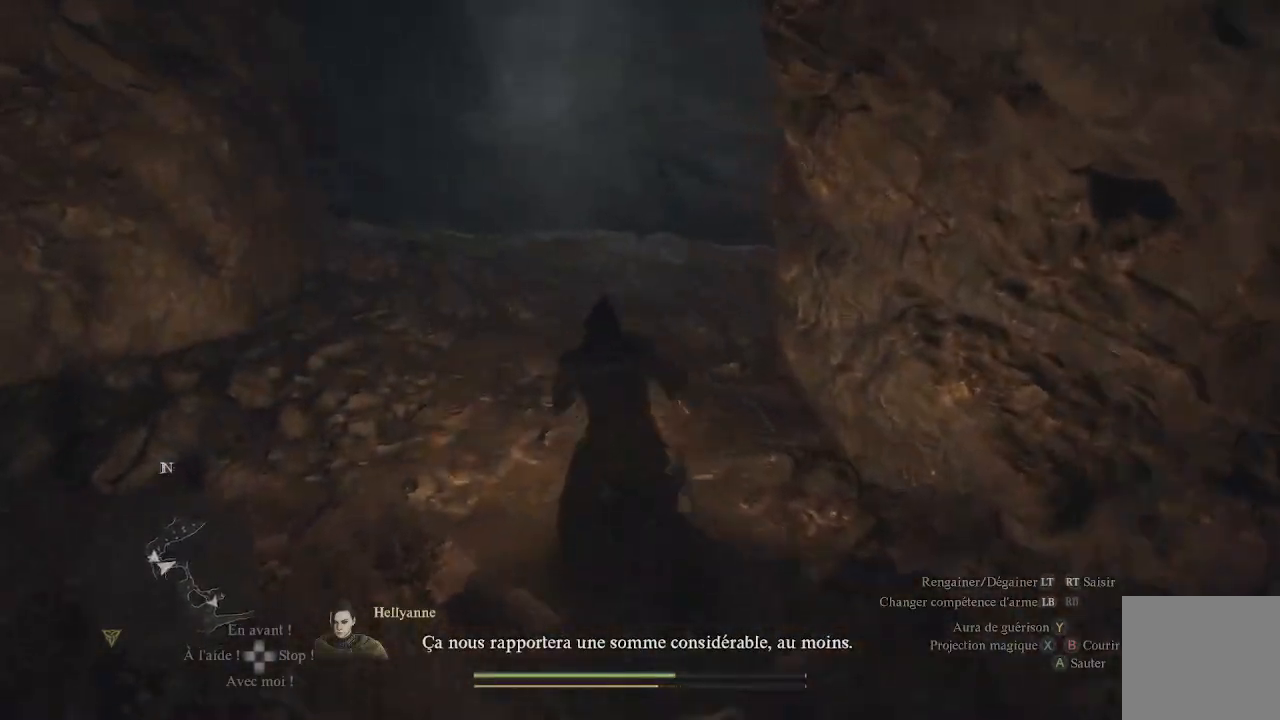
{"buttons": [], "left_stick": "up-left", "right_stick": "right", "events": [[333, "right_stick", "center"], [400, "right_stick", "right"]]}
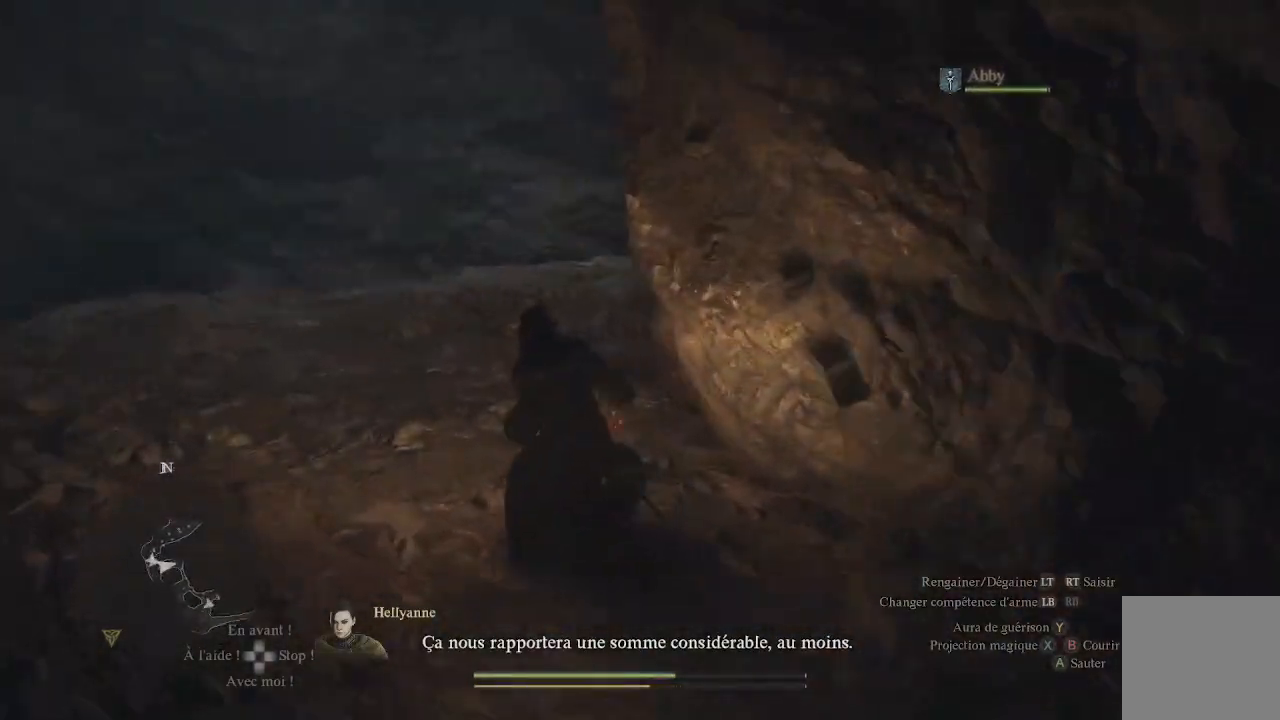
{"buttons": [], "left_stick": "up-left", "right_stick": "center", "events": [[150, "right_stick", "center"], [250, "right_stick", "right"], [450, "right_stick", "center"]]}
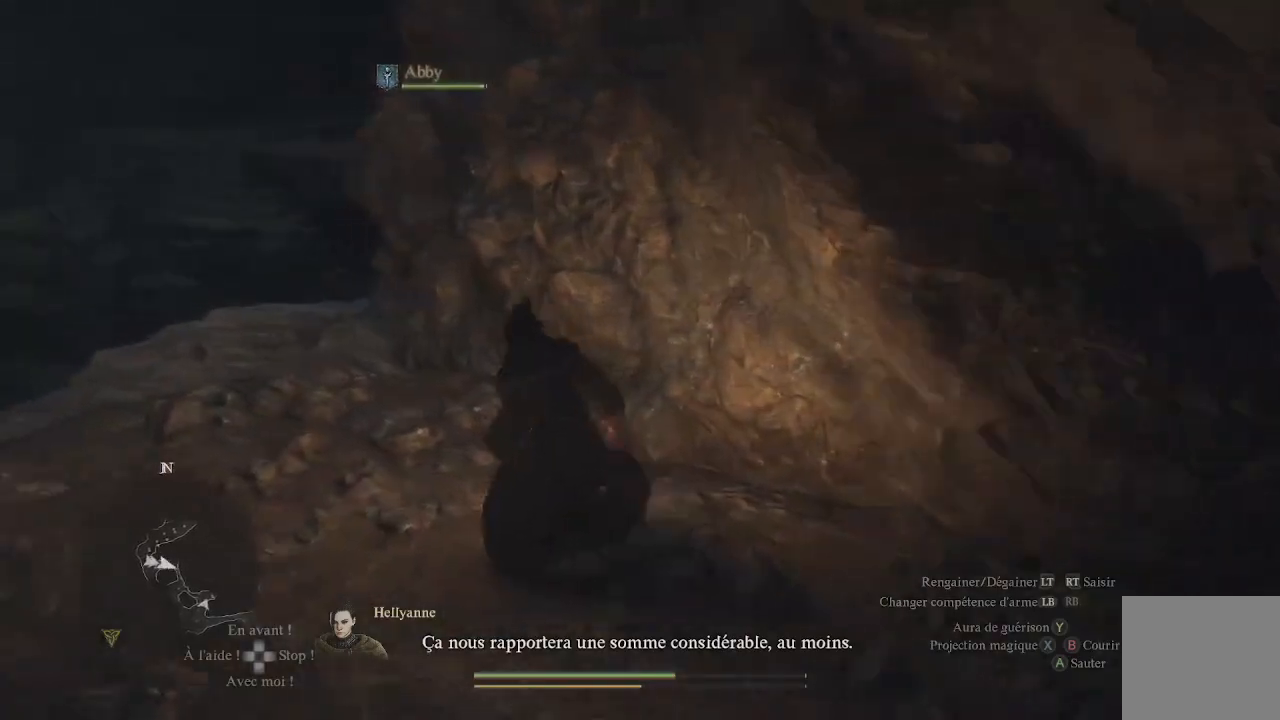
{"buttons": [], "left_stick": "up-left", "right_stick": "center", "events": []}
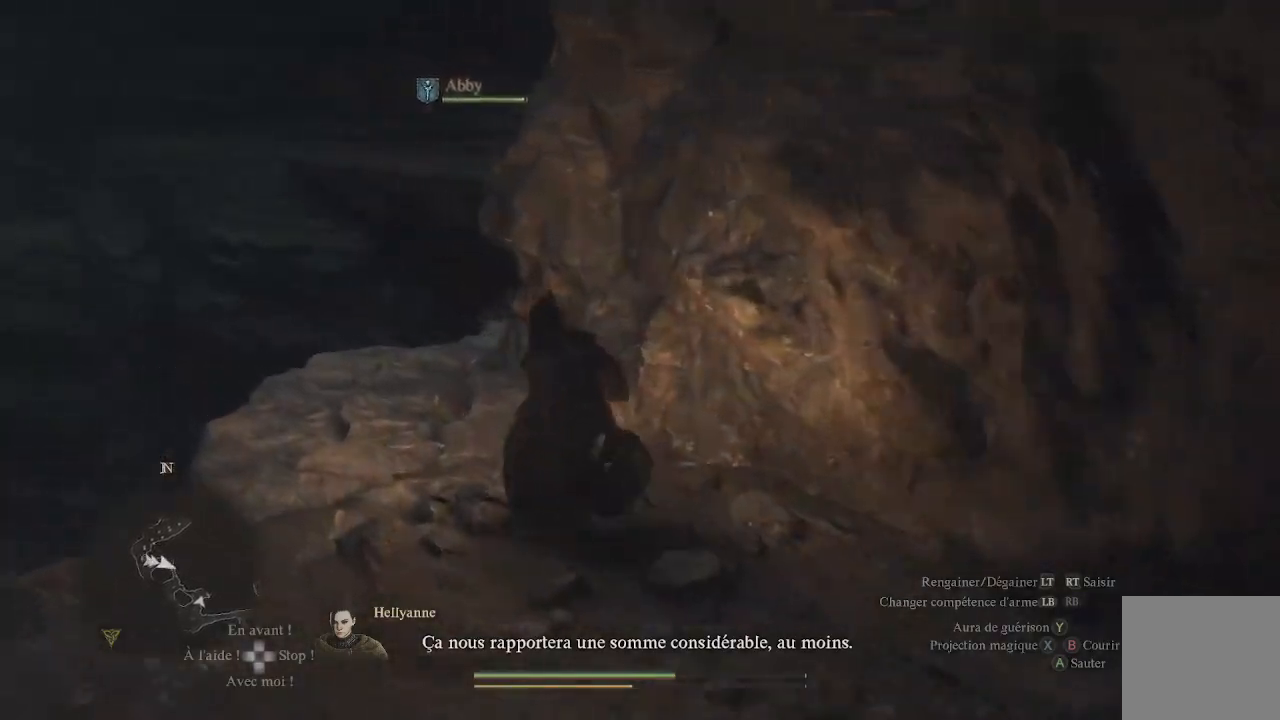
{"buttons": [], "left_stick": "up", "right_stick": "center", "events": [[267, "right_stick", "right"], [317, "left_stick", "up"], [450, "right_stick", "center"]]}
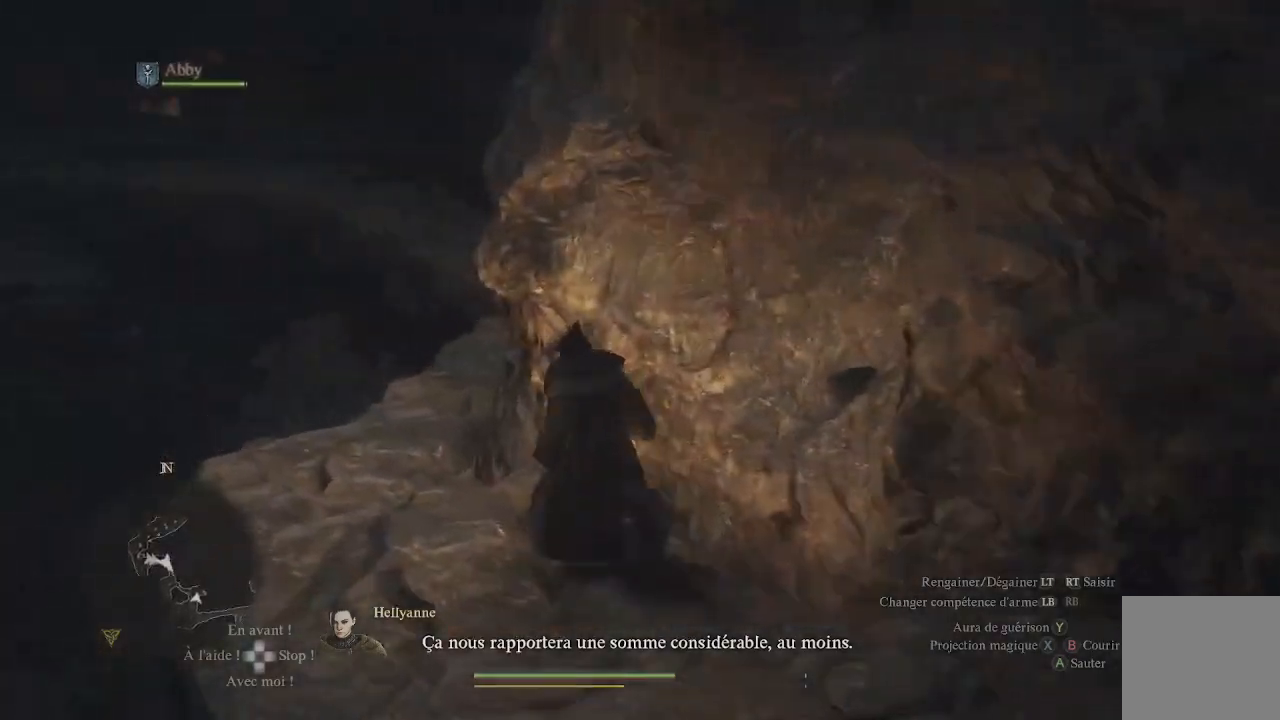
{"buttons": [], "left_stick": "up", "right_stick": "center", "events": []}
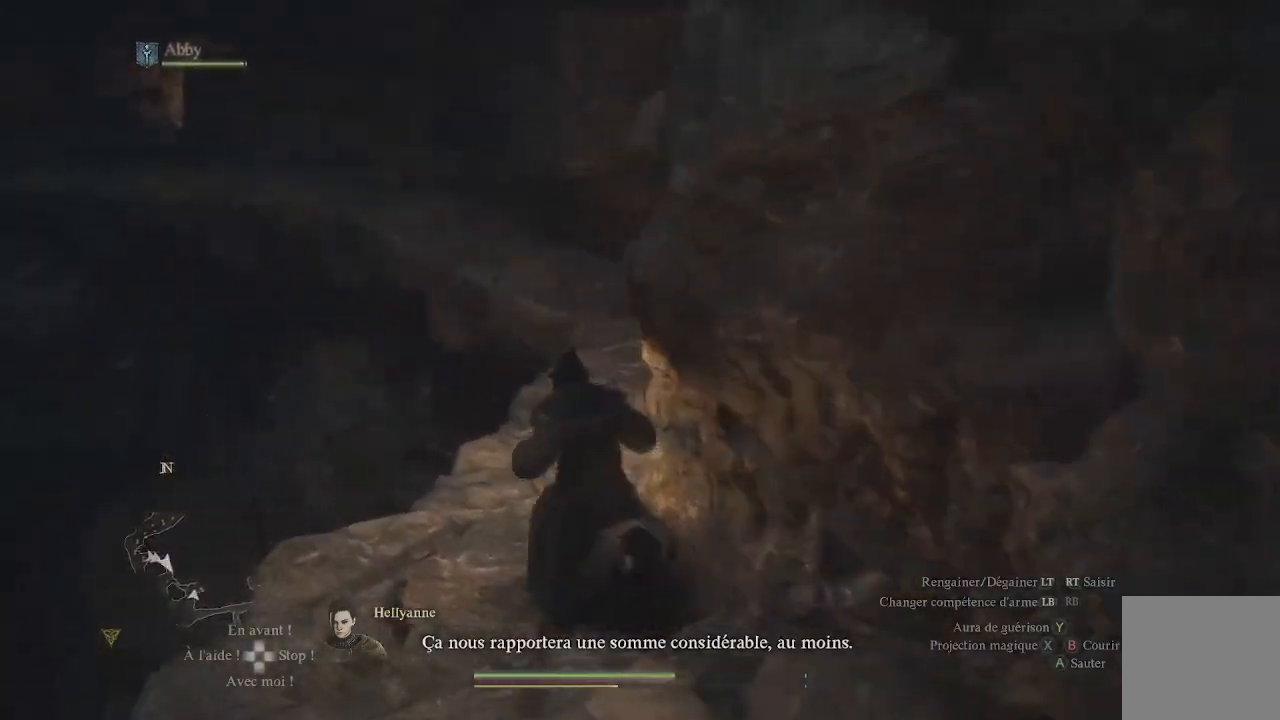
{"buttons": [], "left_stick": "up", "right_stick": "center", "events": []}
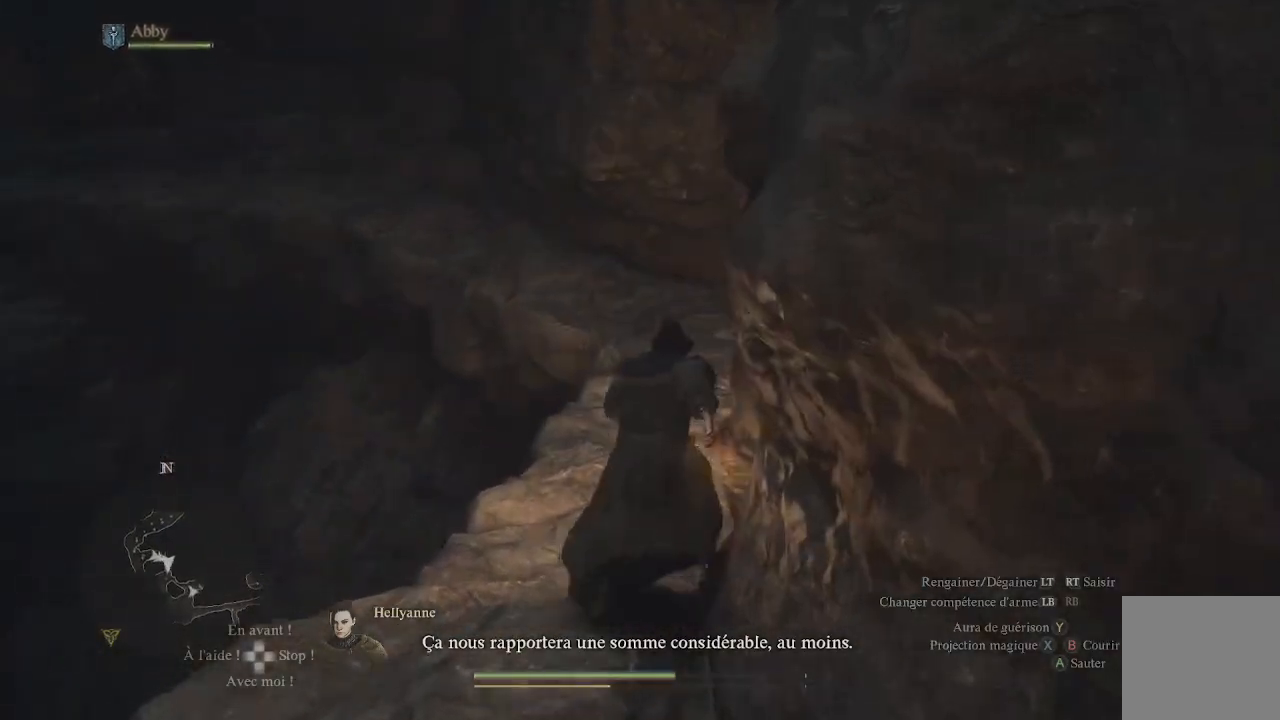
{"buttons": [], "left_stick": "up", "right_stick": "center", "events": []}
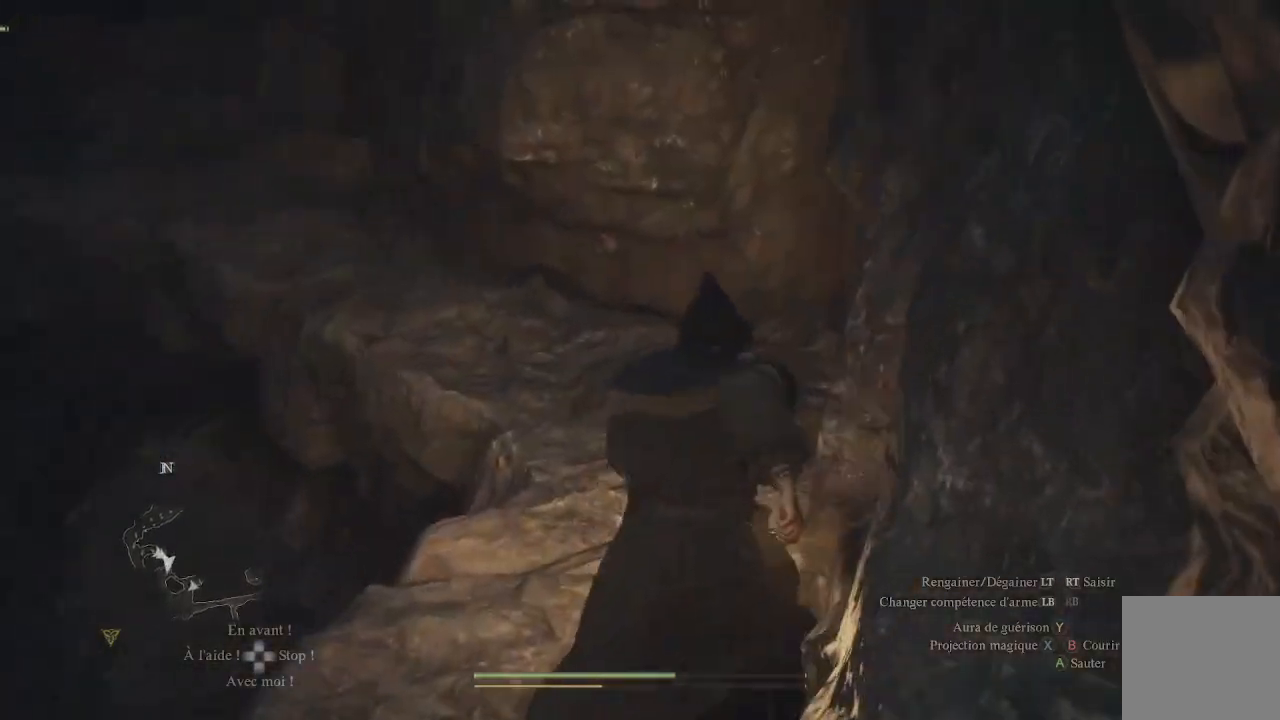
{"buttons": [], "left_stick": "up", "right_stick": "center", "events": [[167, "right_stick", "left"], [417, "right_stick", "center"]]}
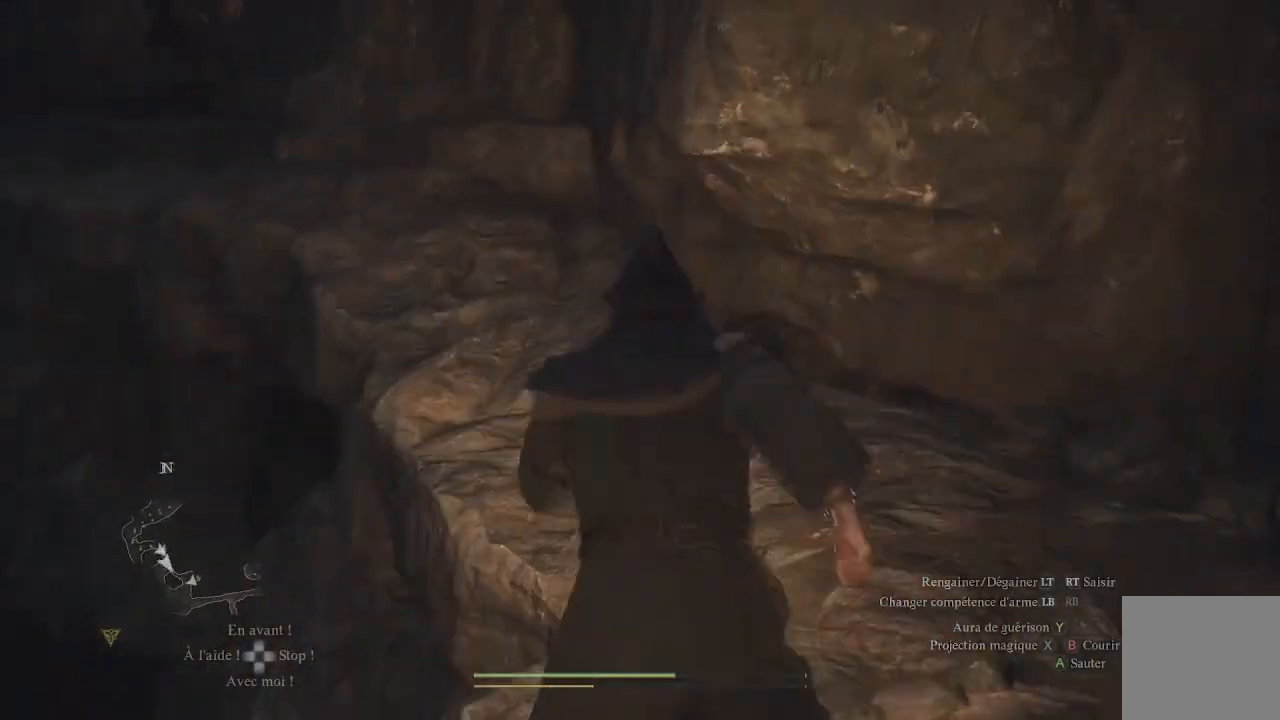
{"buttons": [], "left_stick": "up", "right_stick": "up-left", "events": [[233, "right_stick", "left"], [500, "right_stick", "up-left"]]}
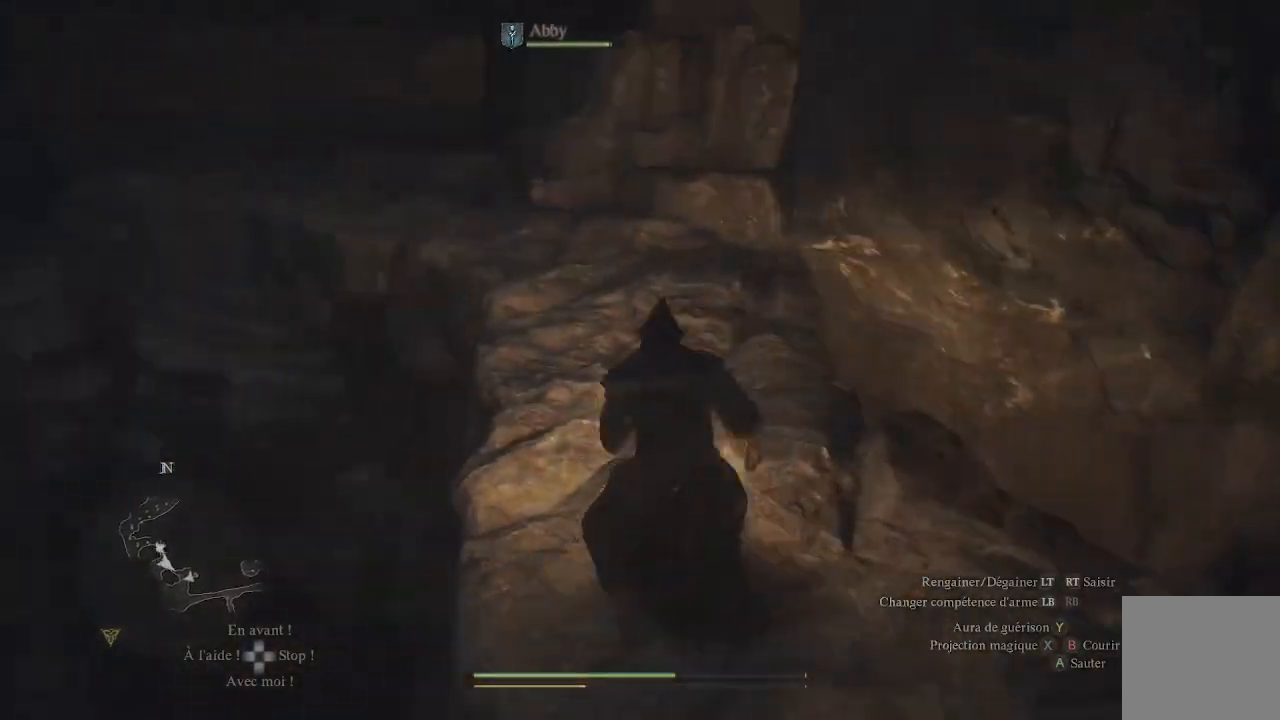
{"buttons": [], "left_stick": "up", "right_stick": "center", "events": [[100, "right_stick", "center"]]}
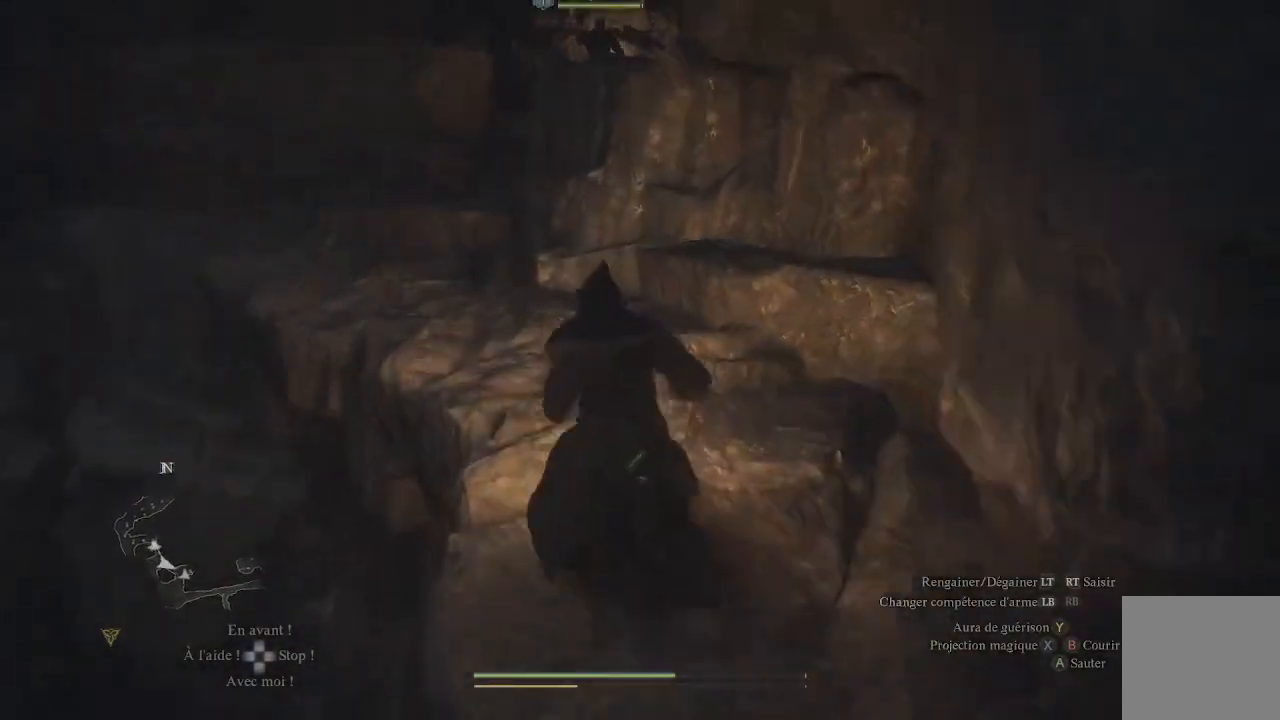
{"buttons": [], "left_stick": "up", "right_stick": "up-right", "events": [[100, "right_stick", "left"], [250, "right_stick", "center"], [500, "right_stick", "up-right"]]}
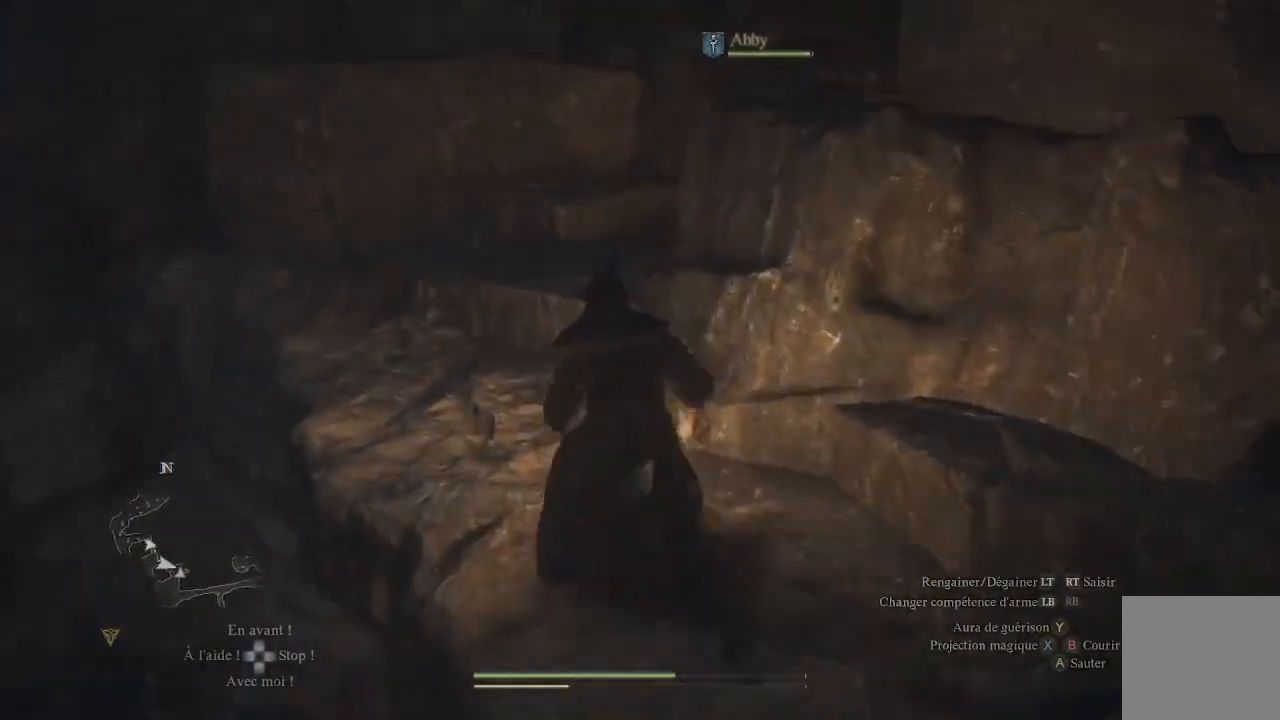
{"buttons": [], "left_stick": "up", "right_stick": "center", "events": [[200, "right_stick", "center"], [333, "A", "down"], [450, "A", "up"]]}
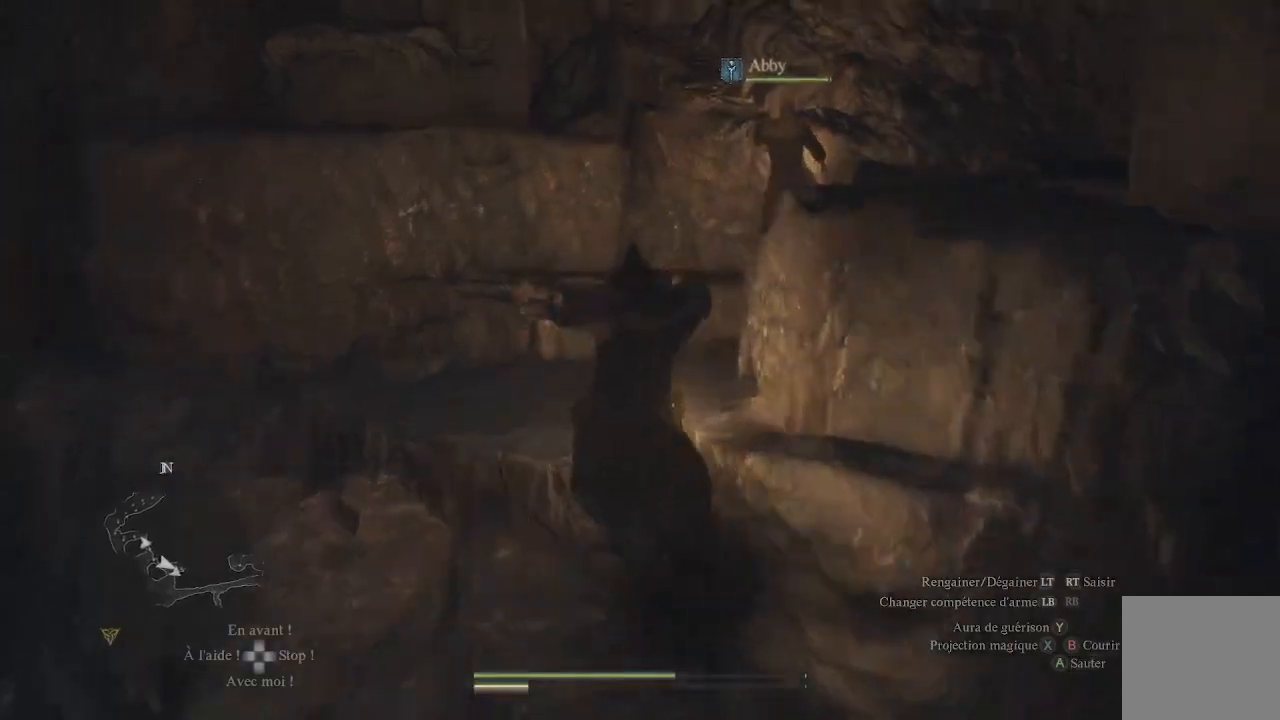
{"buttons": [], "left_stick": "up", "right_stick": "up", "events": [[133, "right_stick", "right"], [217, "right_stick", "up-right"], [467, "right_stick", "up"]]}
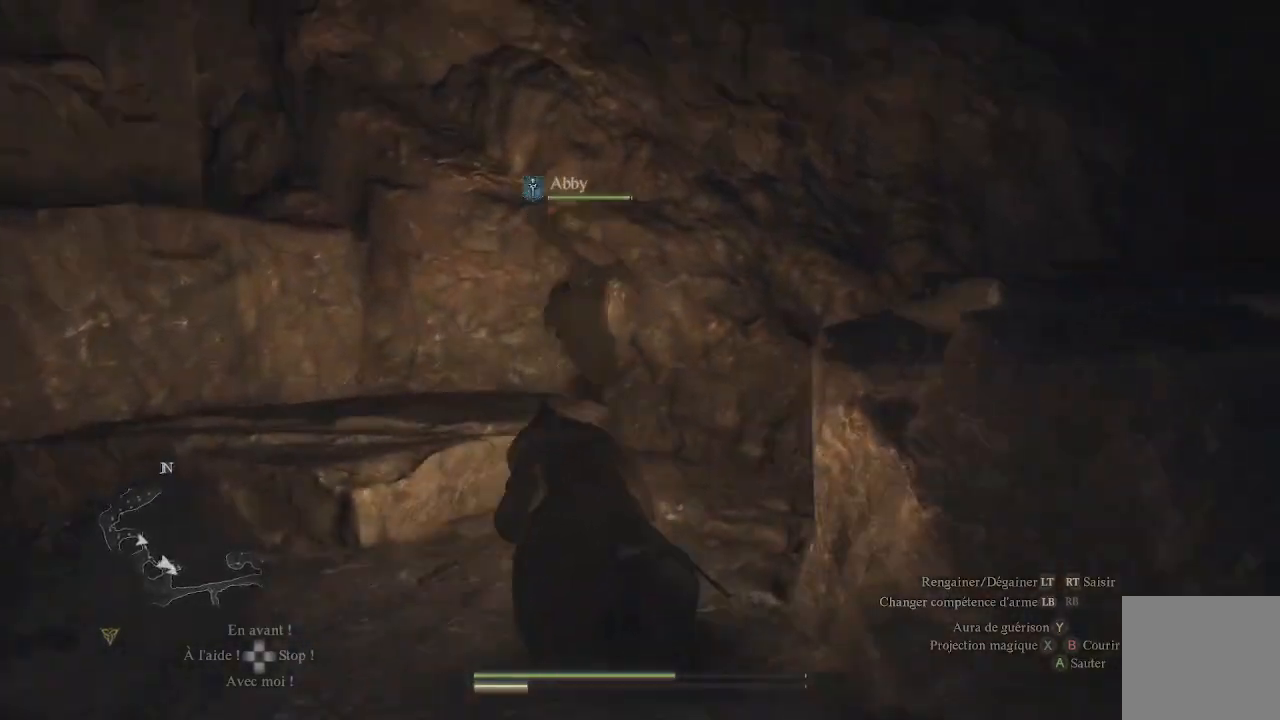
{"buttons": [], "left_stick": "center", "right_stick": "center", "events": [[117, "left_stick", "center"], [117, "right_stick", "center"]]}
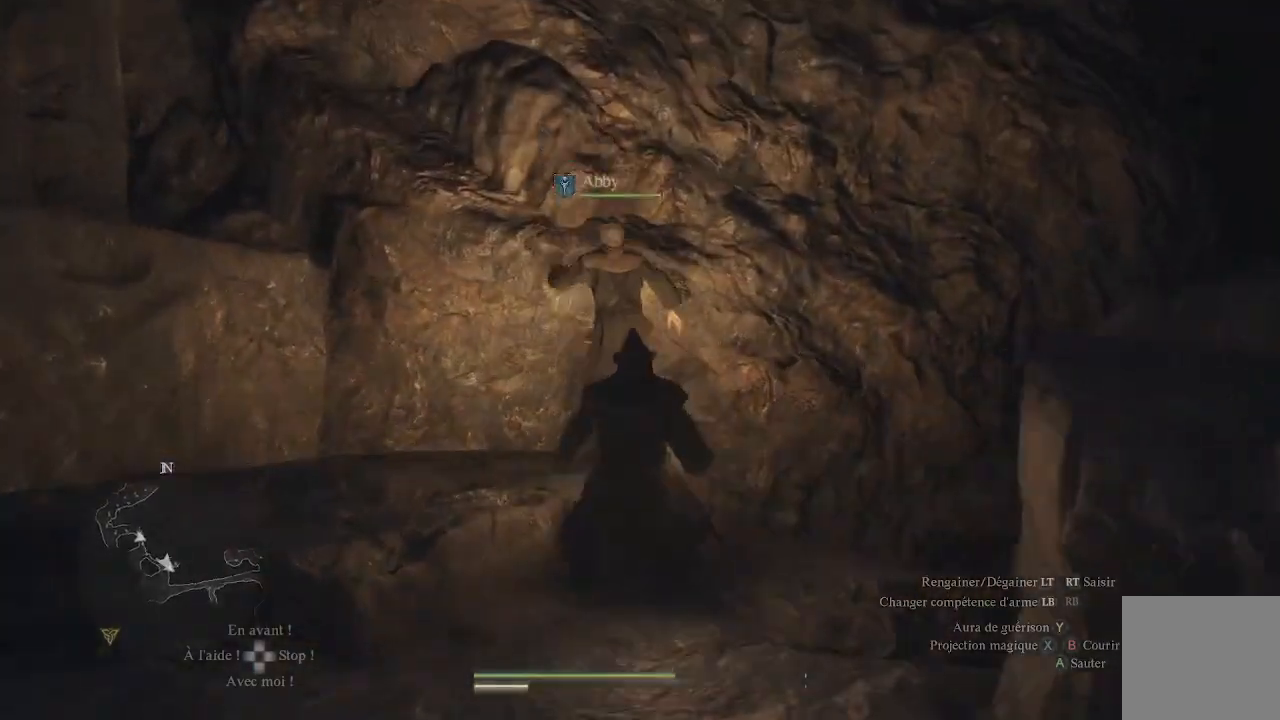
{"buttons": [], "left_stick": "center", "right_stick": "center", "events": []}
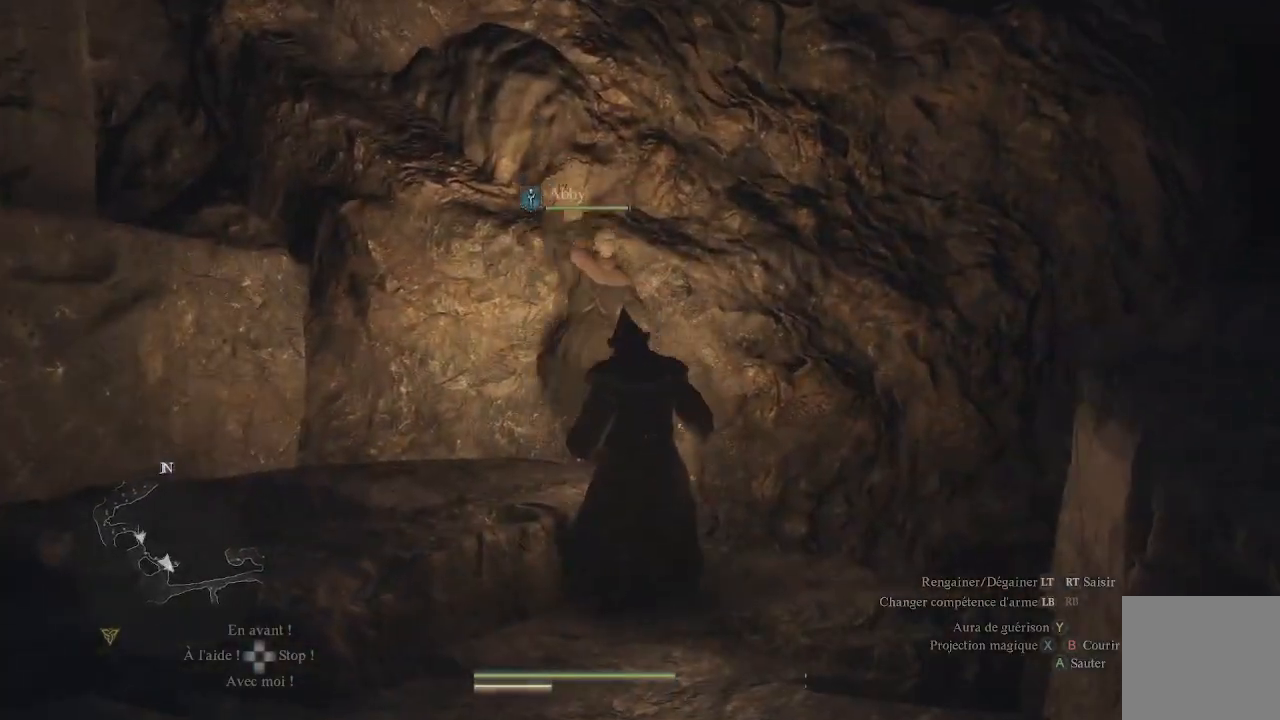
{"buttons": [], "left_stick": "center", "right_stick": "center", "events": []}
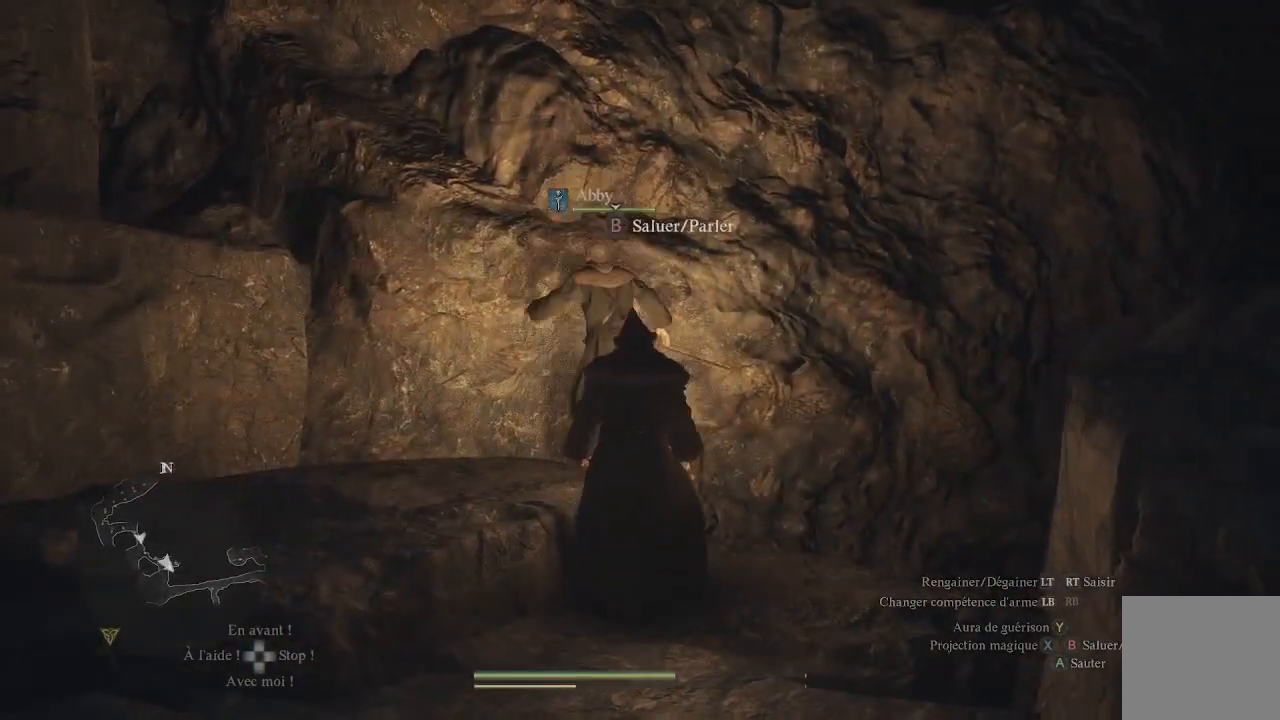
{"buttons": [], "left_stick": "center", "right_stick": "center", "events": []}
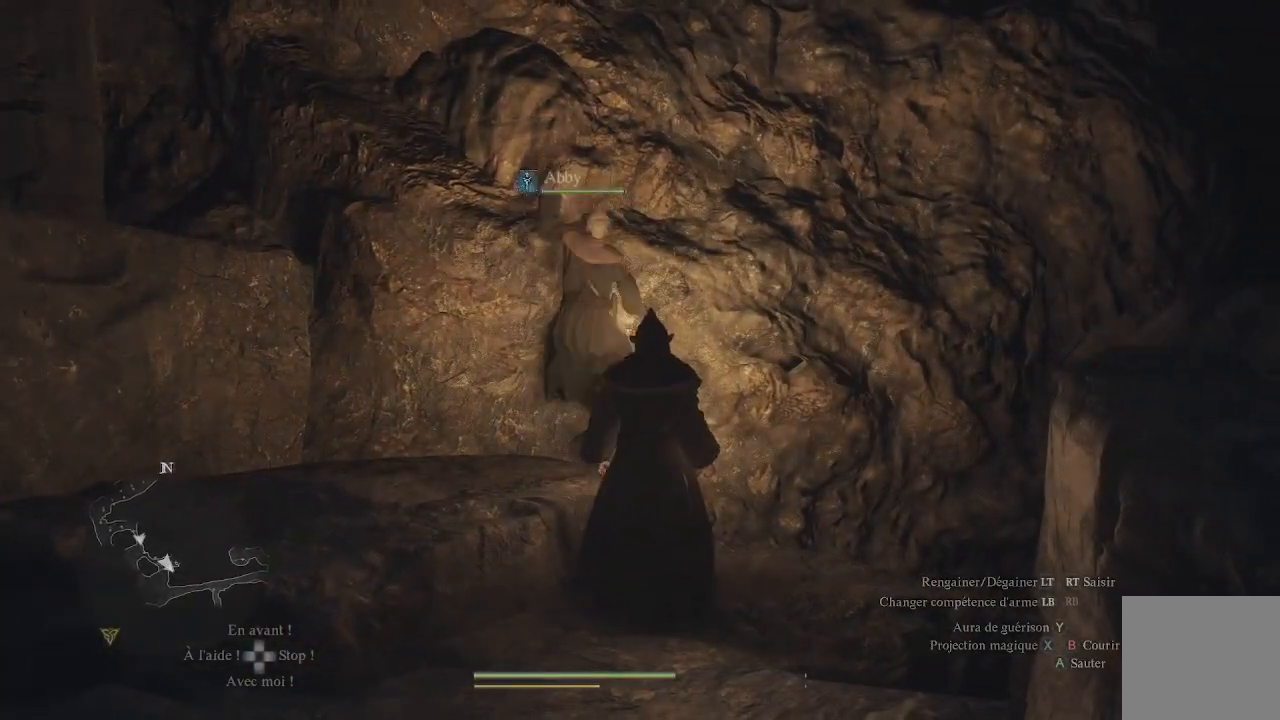
{"buttons": [], "left_stick": "up-left", "right_stick": "down", "events": [[17, "left_stick", "up-left"], [500, "right_stick", "down"]]}
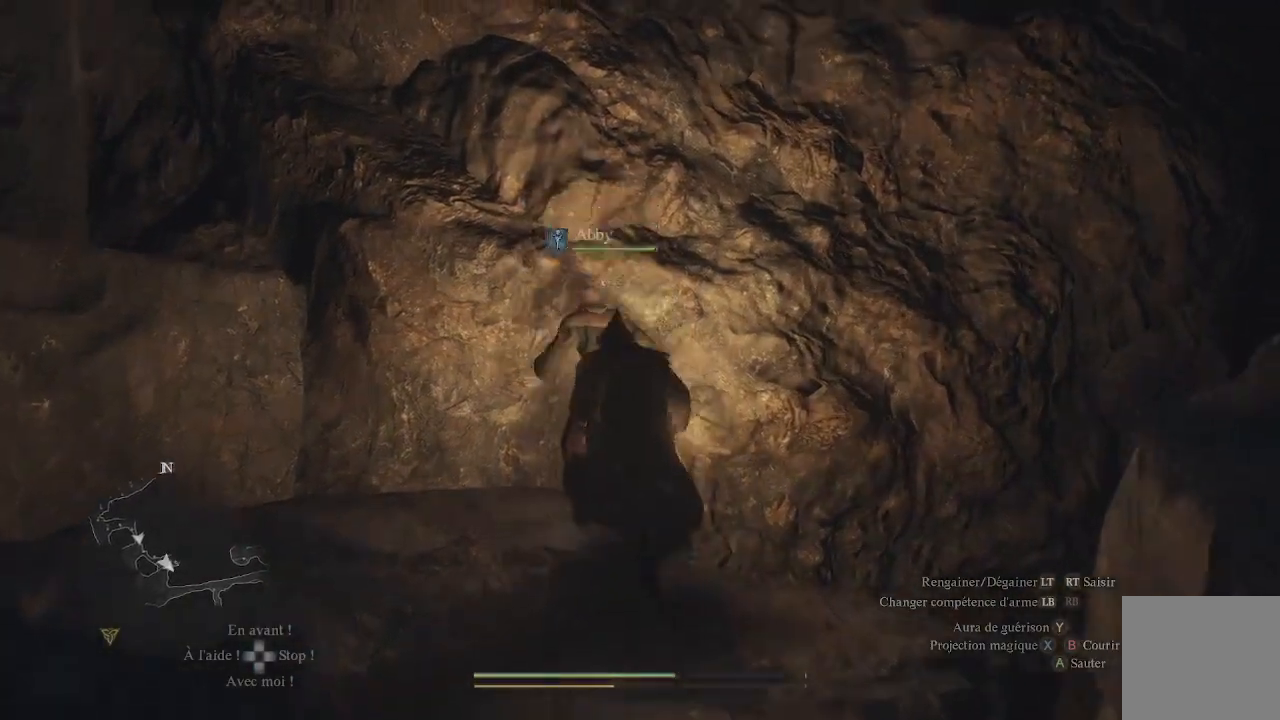
{"buttons": [], "left_stick": "center", "right_stick": "center", "events": [[117, "L2", "down"], [150, "left_stick", "up"], [167, "right_stick", "center"], [267, "left_stick", "center"], [300, "L2", "up"], [367, "L2", "down"], [500, "L2", "up"]]}
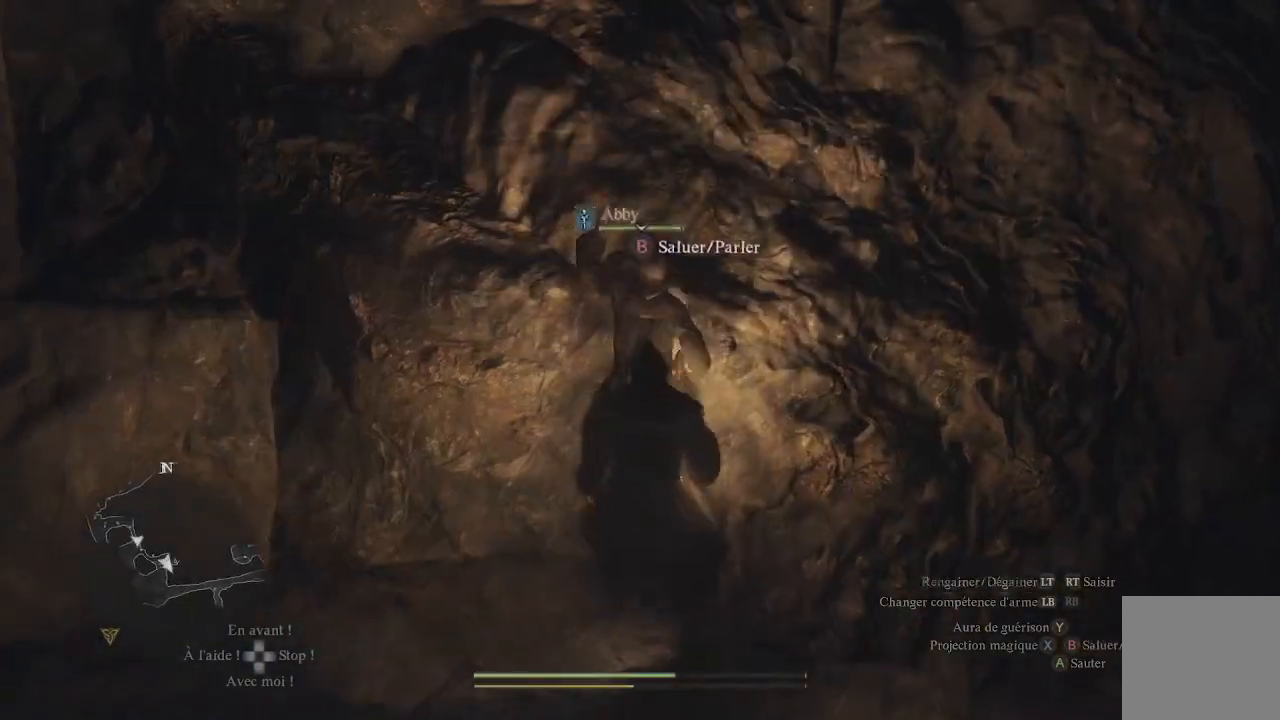
{"buttons": ["L2"], "left_stick": "center", "right_stick": "center", "events": [[33, "L2", "down"], [233, "L2", "up"], [467, "L2", "down"]]}
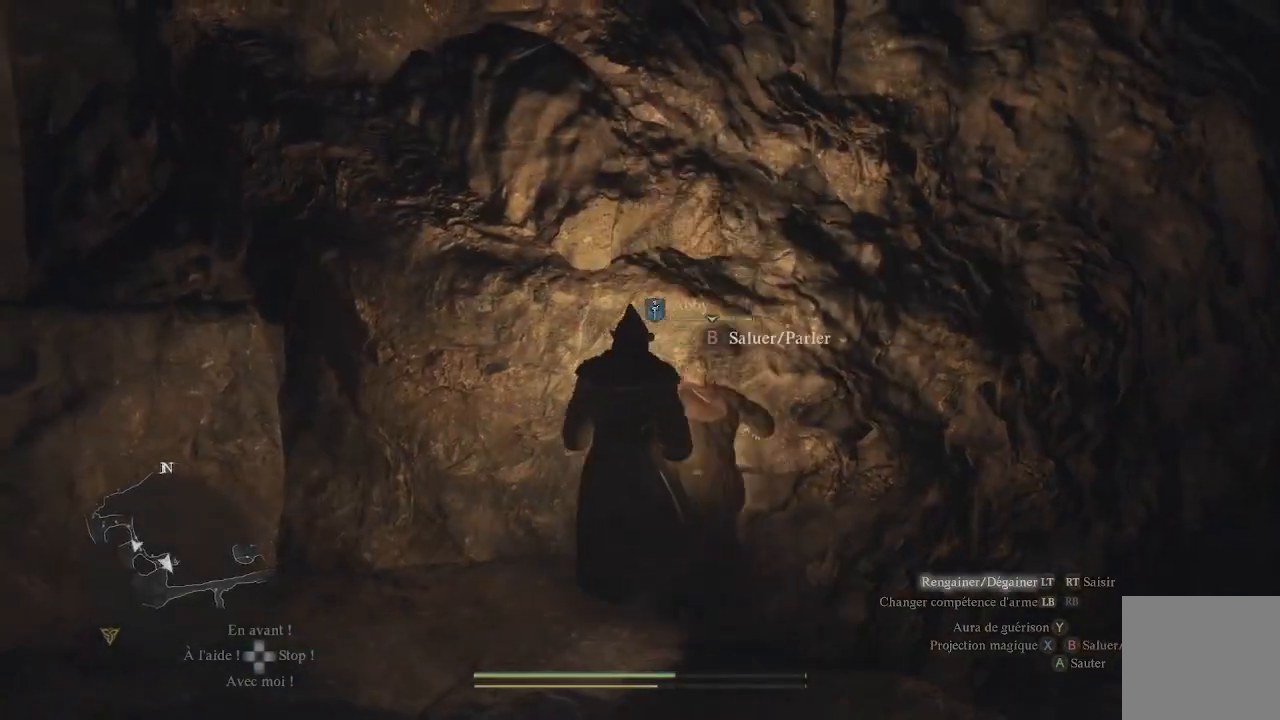
{"buttons": [], "left_stick": "center", "right_stick": "down-right", "events": [[167, "right_stick", "right"], [183, "L2", "up"], [400, "right_stick", "down-right"]]}
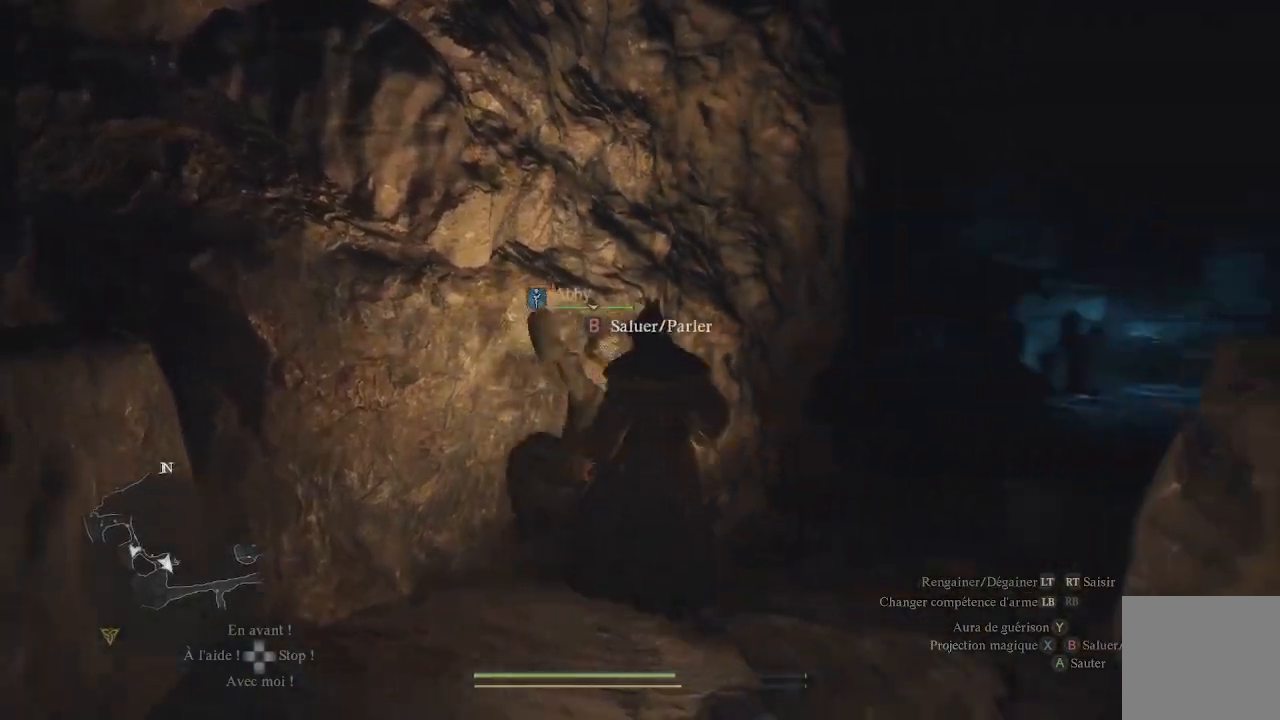
{"buttons": [], "left_stick": "up-left", "right_stick": "center", "events": [[50, "R2", "down"], [50, "right_stick", "center"], [317, "left_stick", "up-left"], [467, "R2", "up"]]}
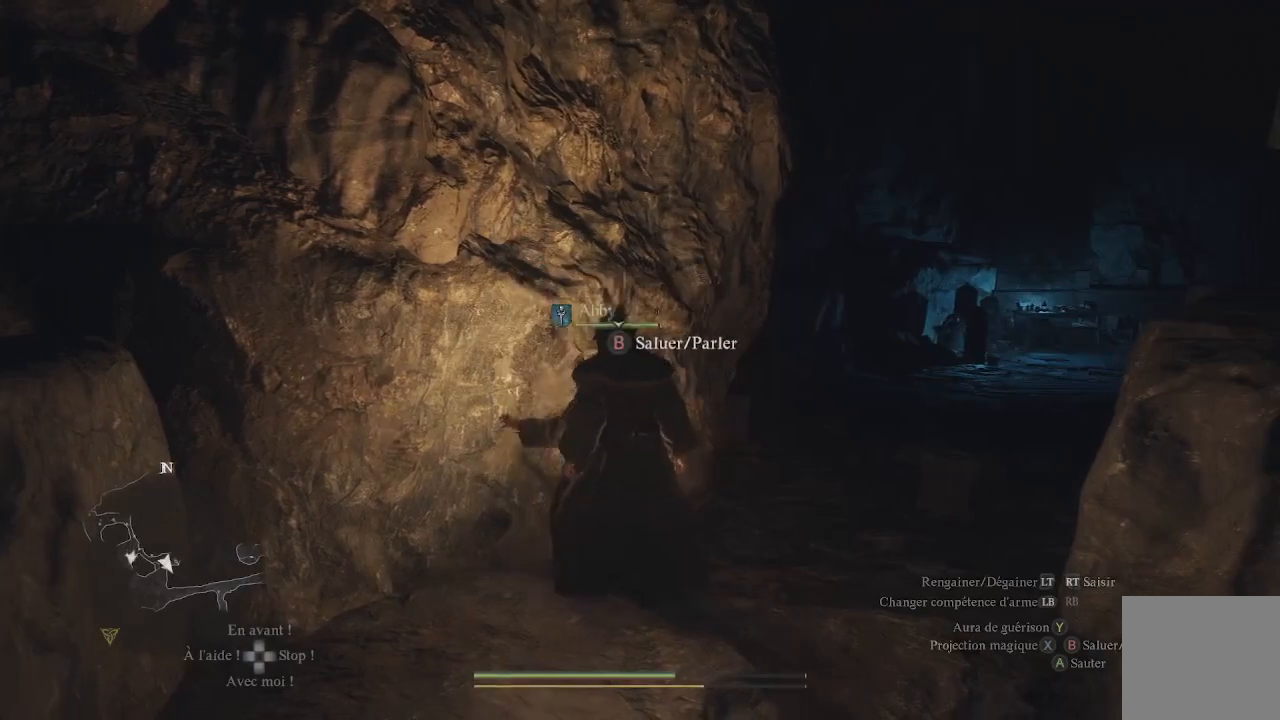
{"buttons": ["R2"], "left_stick": "center", "right_stick": "center", "events": [[33, "R2", "down"], [83, "left_stick", "up"], [267, "R2", "up"], [317, "R2", "down"], [483, "left_stick", "center"]]}
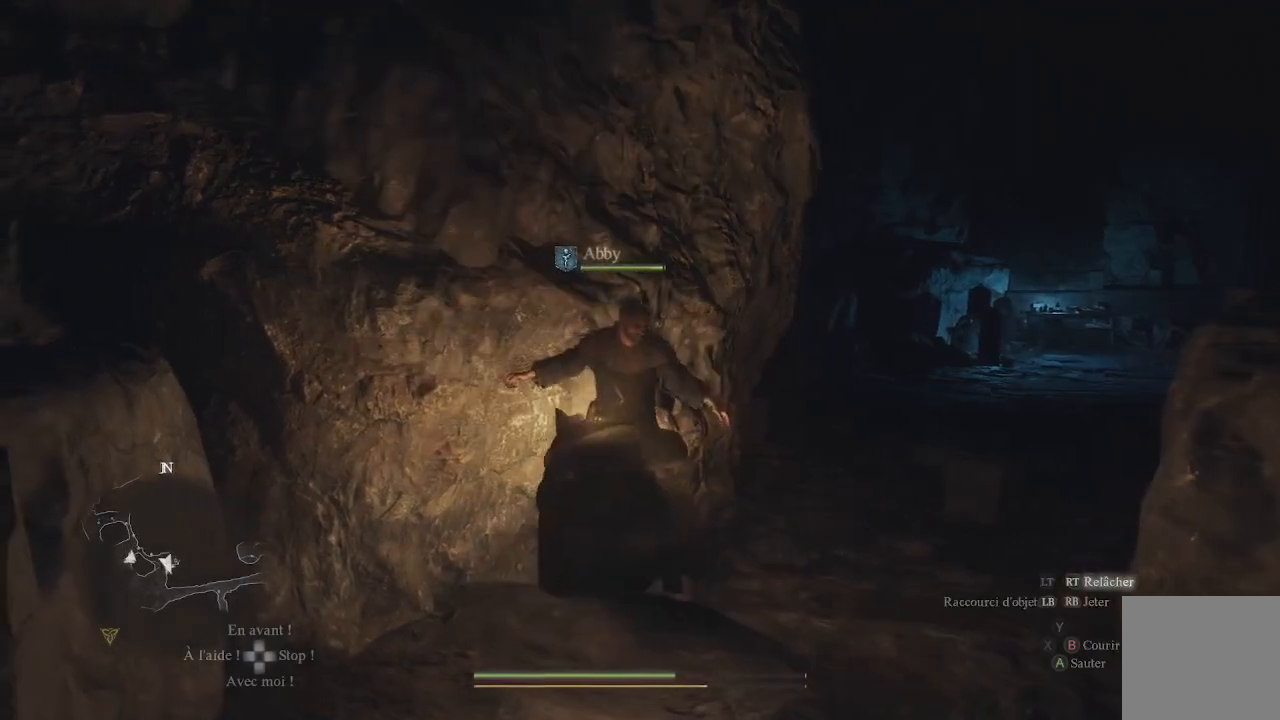
{"buttons": [], "left_stick": "down", "right_stick": "center", "events": [[17, "R2", "up"], [433, "left_stick", "down"]]}
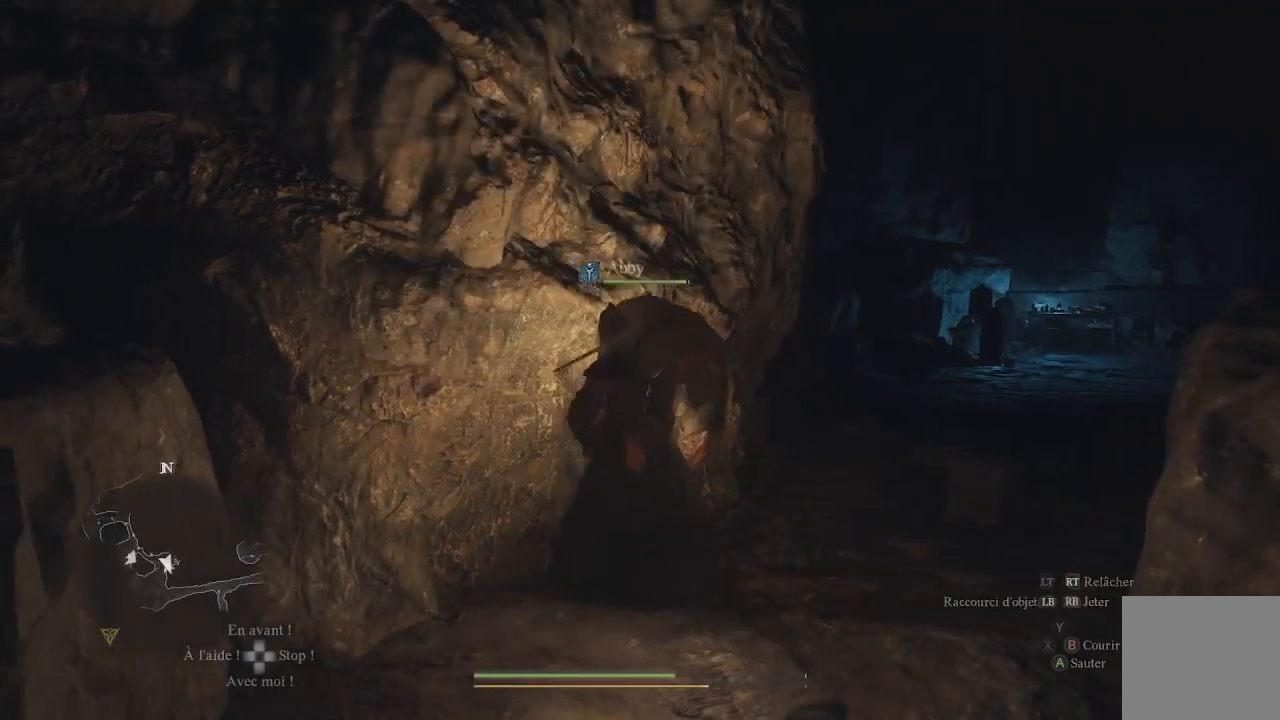
{"buttons": [], "left_stick": "down-right", "right_stick": "right", "events": [[67, "right_stick", "left"], [183, "right_stick", "up-left"], [350, "right_stick", "up"], [450, "right_stick", "right"], [467, "left_stick", "down-right"]]}
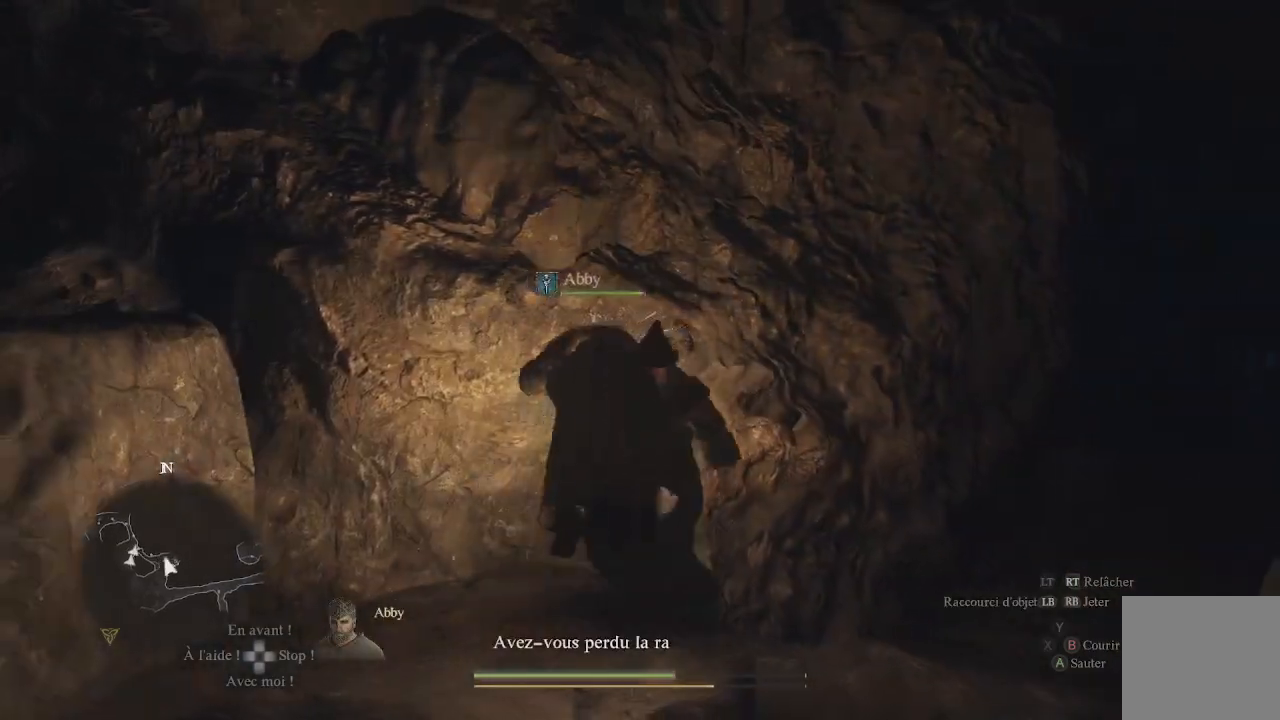
{"buttons": [], "left_stick": "center", "right_stick": "center", "events": [[233, "right_stick", "center"], [250, "left_stick", "center"]]}
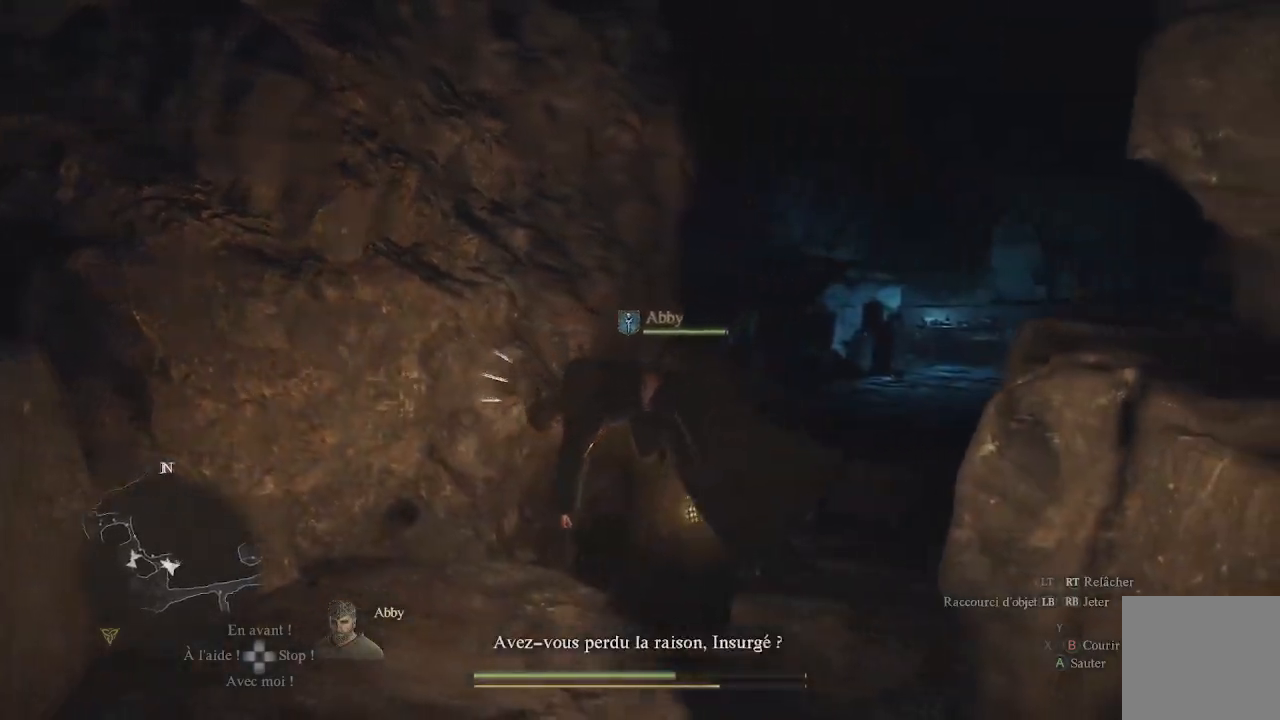
{"buttons": [], "left_stick": "up", "right_stick": "center", "events": [[200, "left_stick", "up"], [217, "right_stick", "down"], [467, "right_stick", "center"]]}
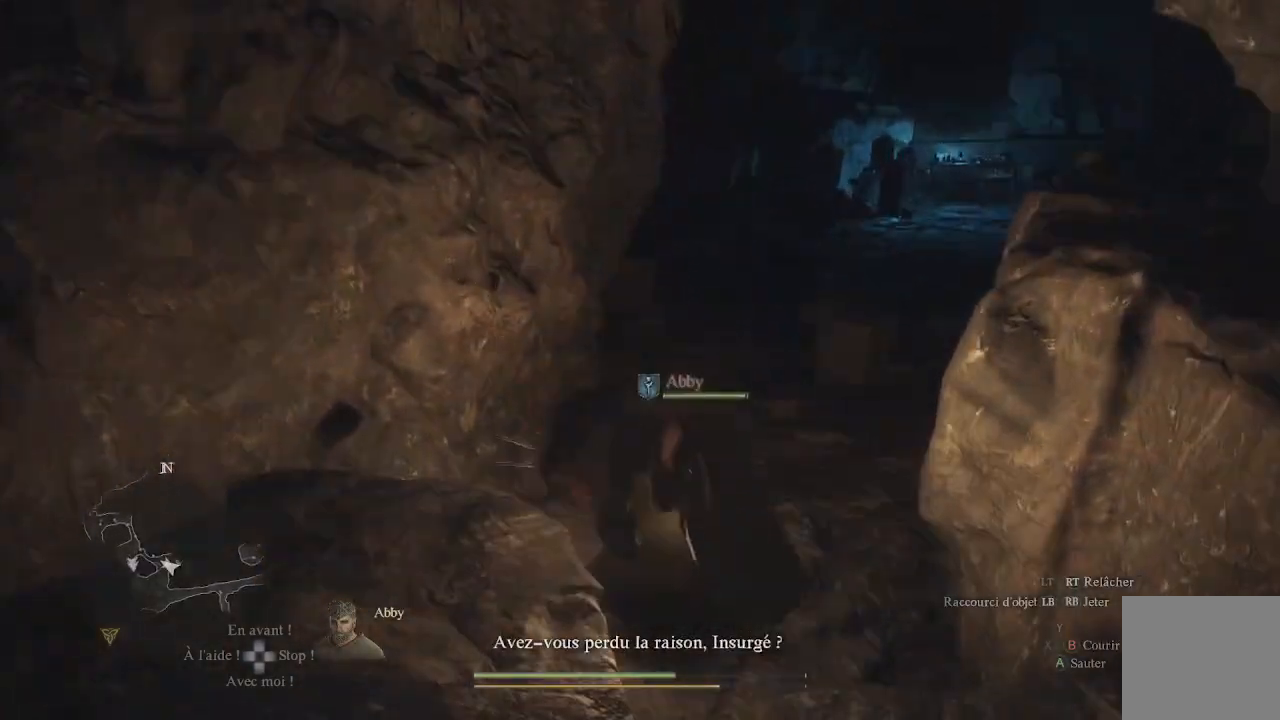
{"buttons": [], "left_stick": "up", "right_stick": "center", "events": []}